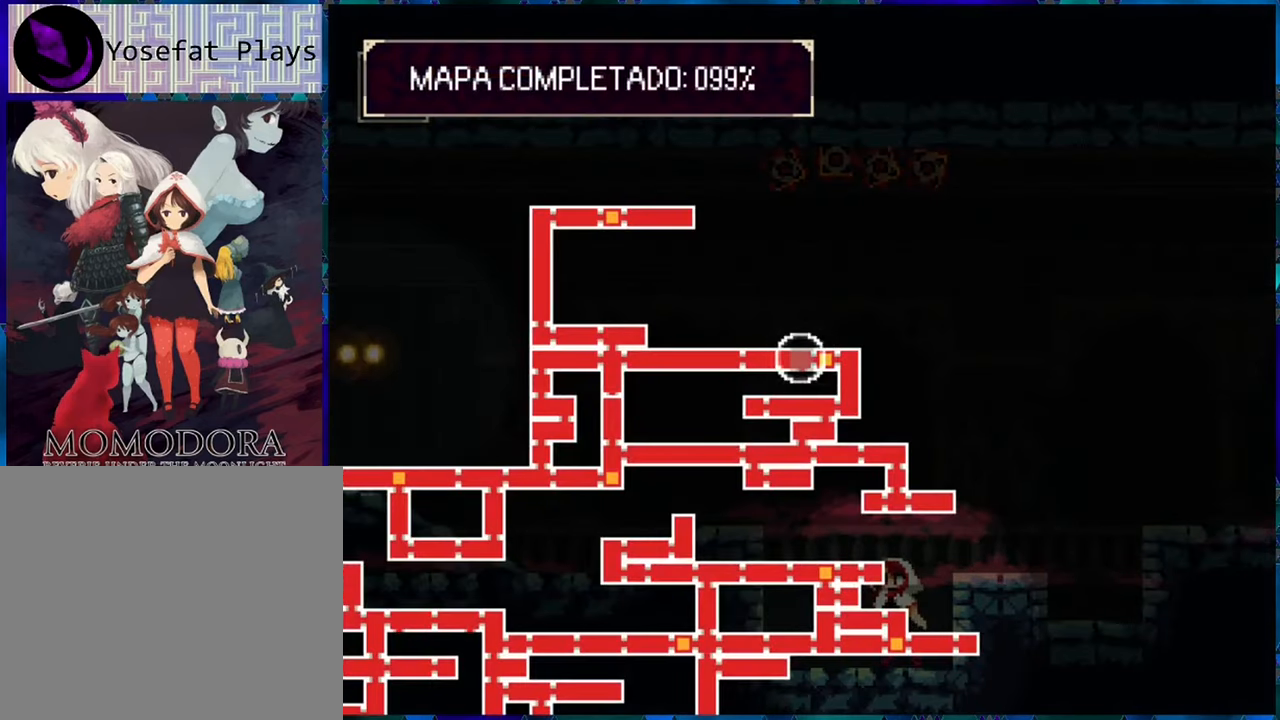
Gameplay with a controller (Nintendo layout); each line is a JSON object with the inputs held at the frame after it. "events" lists button and stick changes between this image and that frame as [ms after this image, input, new state], when the widget could be followed in between. Not read: L3 R3.
{"buttons": [], "left_stick": "center", "right_stick": "center", "events": [[334, "SELECT", "up"]]}
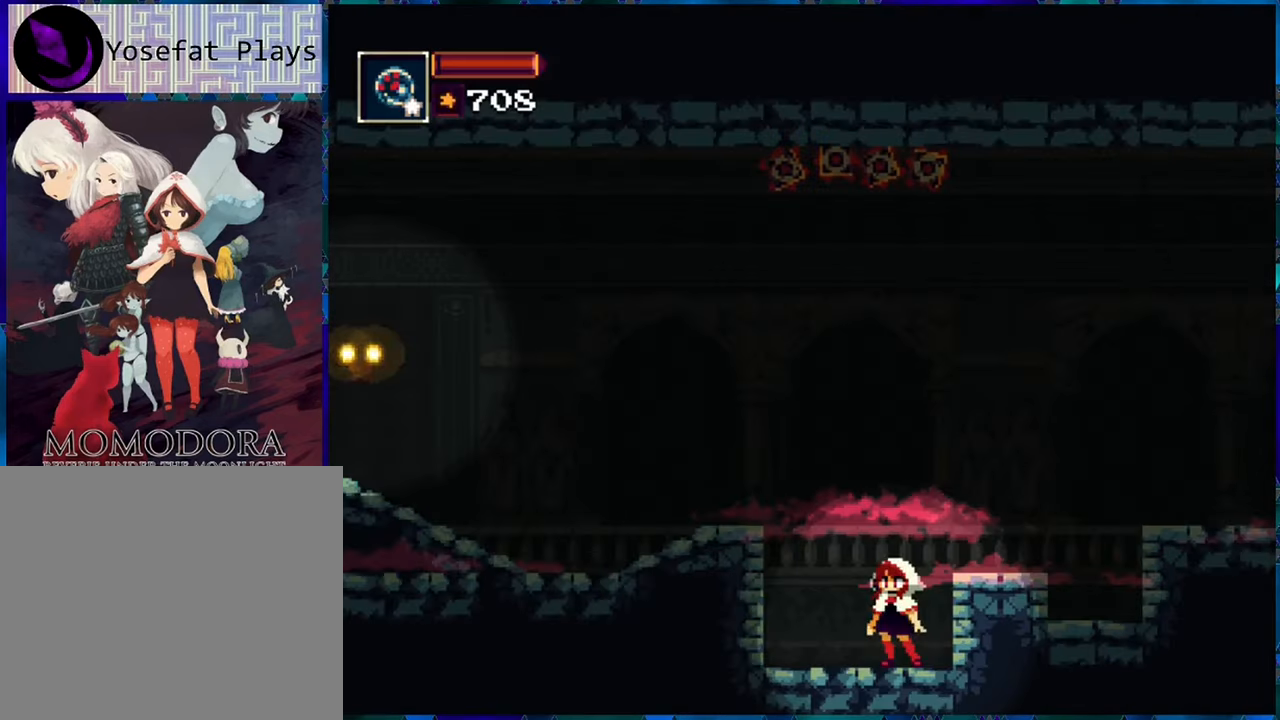
{"buttons": ["DPAD_LEFT"], "left_stick": "center", "right_stick": "center", "events": [[150, "DPAD_LEFT", "down"]]}
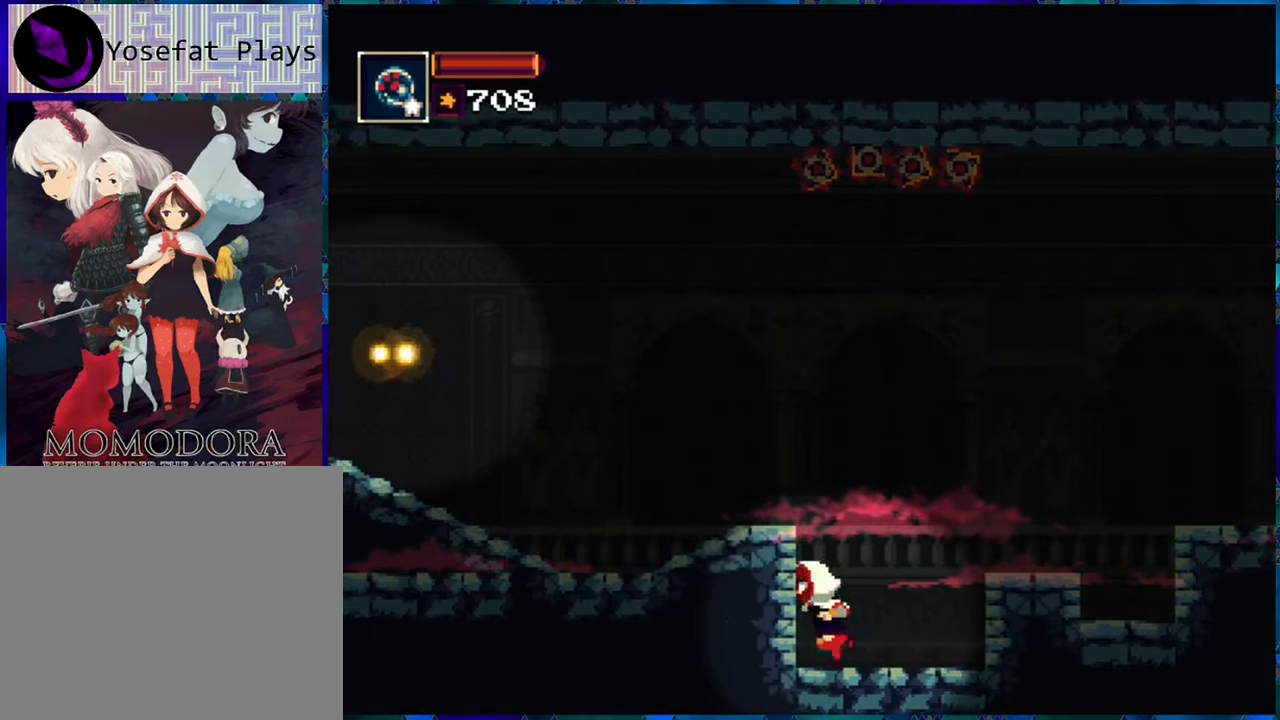
{"buttons": [], "left_stick": "center", "right_stick": "center", "events": [[133, "Y", "down"], [333, "DPAD_LEFT", "up"], [333, "Y", "up"]]}
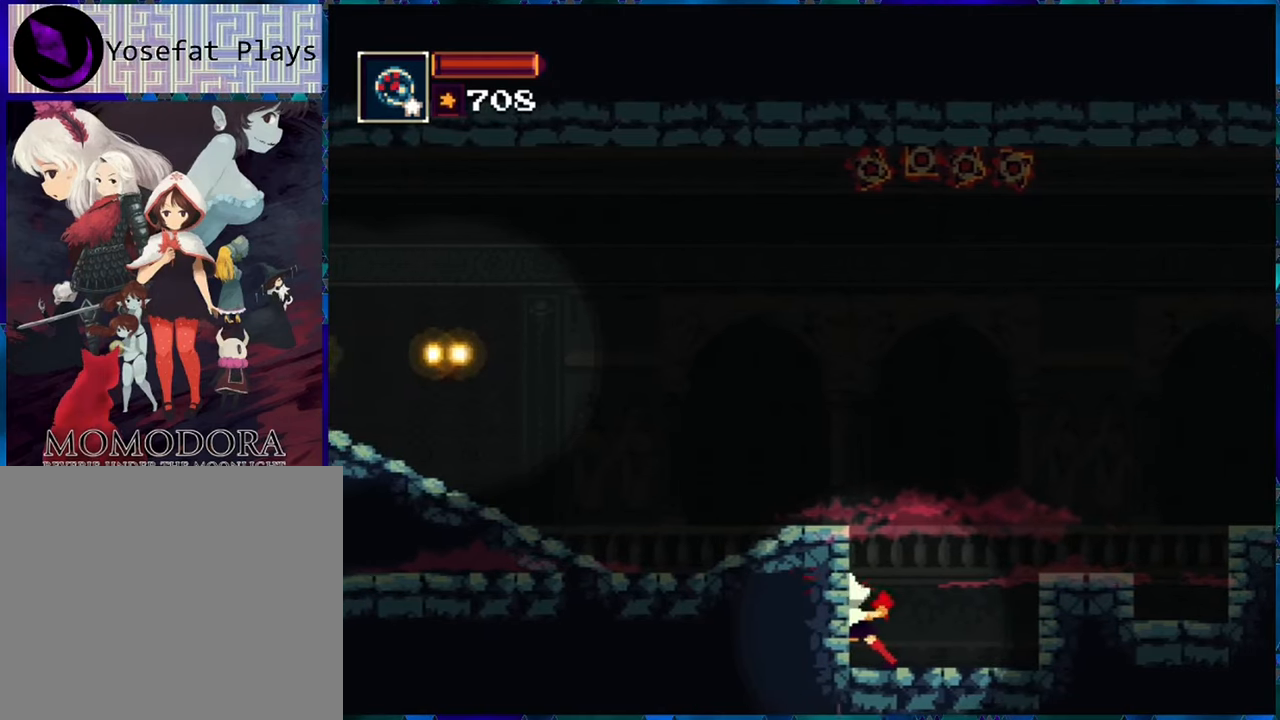
{"buttons": ["B", "DPAD_LEFT"], "left_stick": "center", "right_stick": "center", "events": [[183, "B", "down"], [366, "B", "up"], [416, "B", "down"], [483, "DPAD_LEFT", "down"]]}
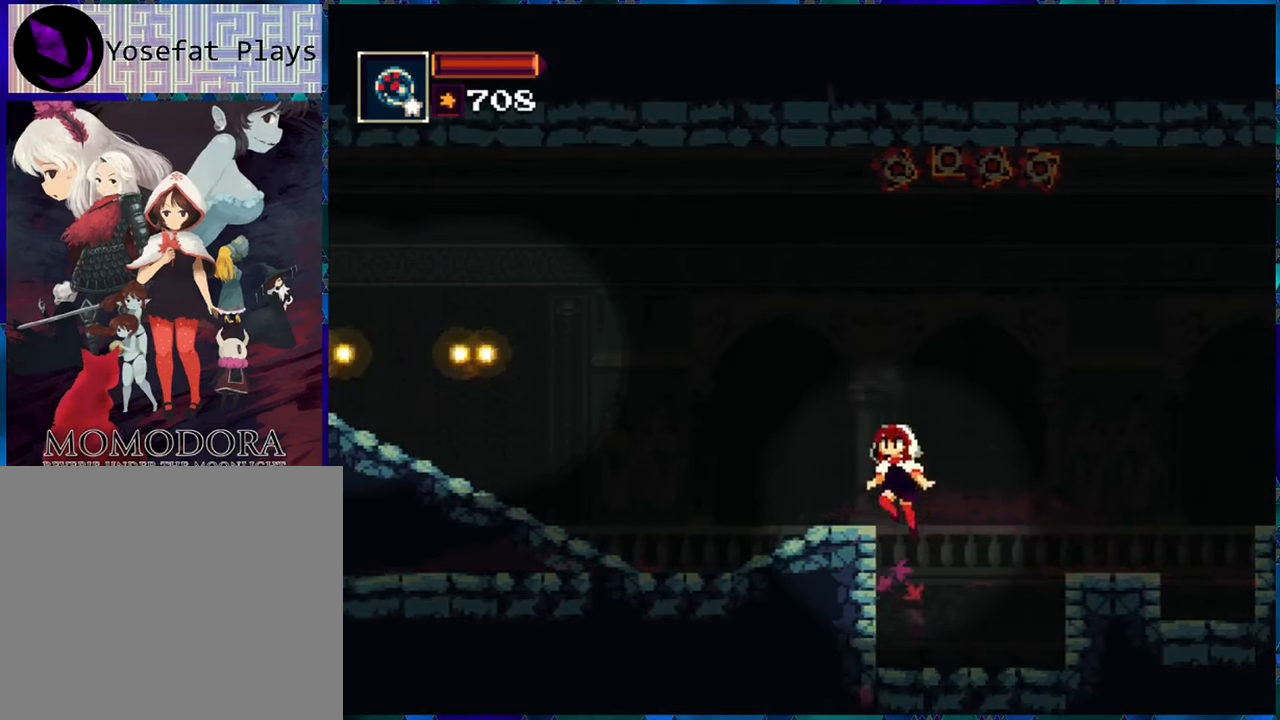
{"buttons": ["DPAD_LEFT"], "left_stick": "center", "right_stick": "center", "events": [[116, "B", "up"]]}
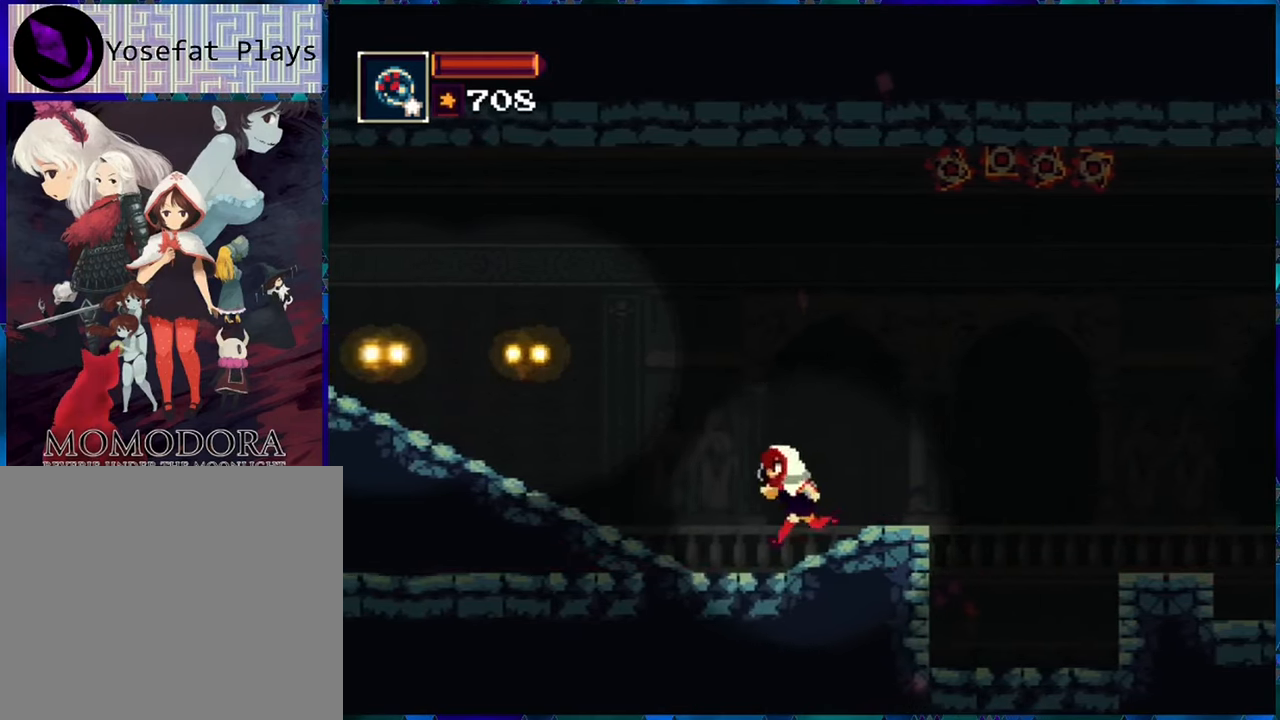
{"buttons": ["DPAD_DOWN"], "left_stick": "center", "right_stick": "center", "events": [[183, "DPAD_DOWN", "down"], [183, "DPAD_LEFT", "up"], [300, "B", "down"], [450, "B", "up"]]}
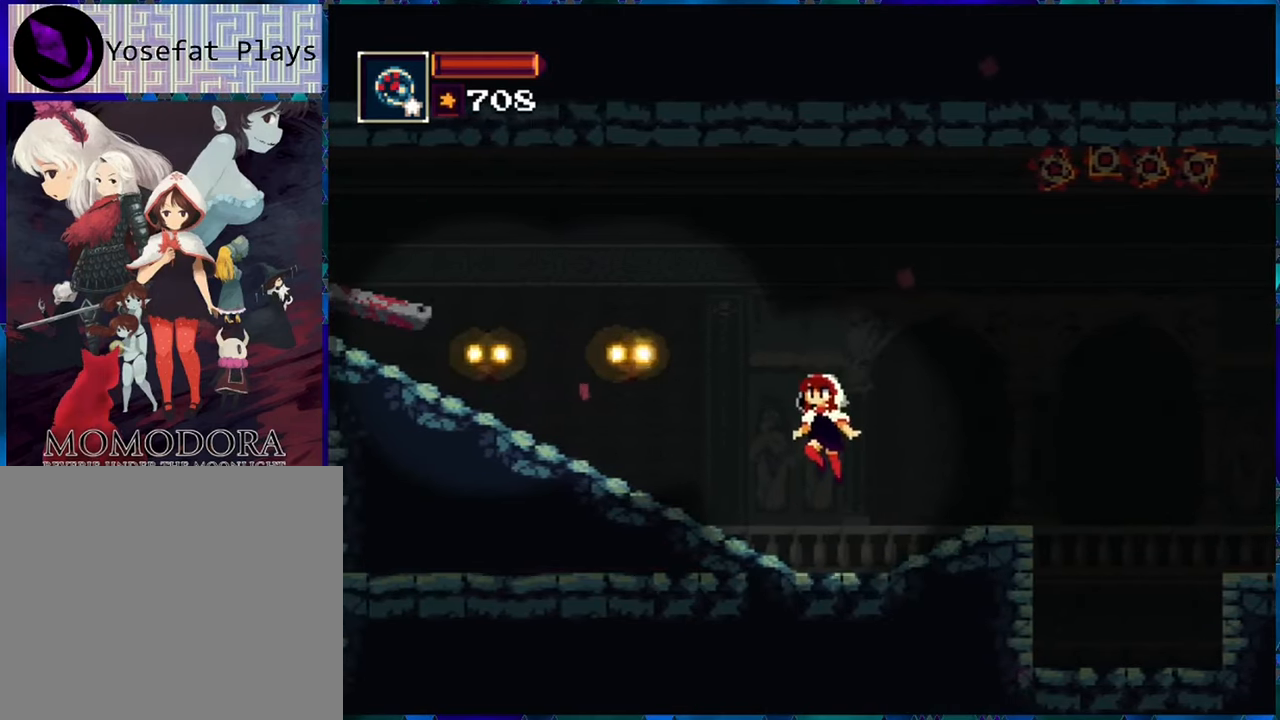
{"buttons": ["DPAD_LEFT"], "left_stick": "center", "right_stick": "center", "events": [[450, "DPAD_DOWN", "up"], [500, "DPAD_LEFT", "down"]]}
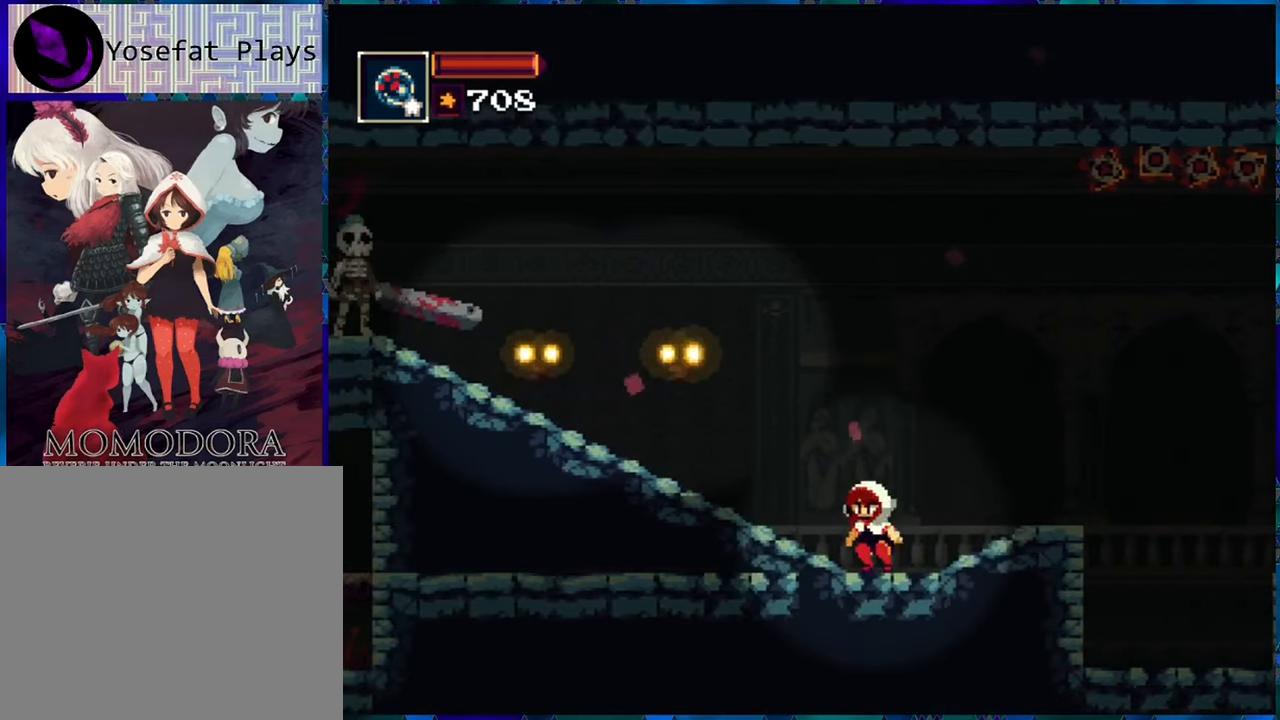
{"buttons": ["DPAD_LEFT"], "left_stick": "center", "right_stick": "center", "events": []}
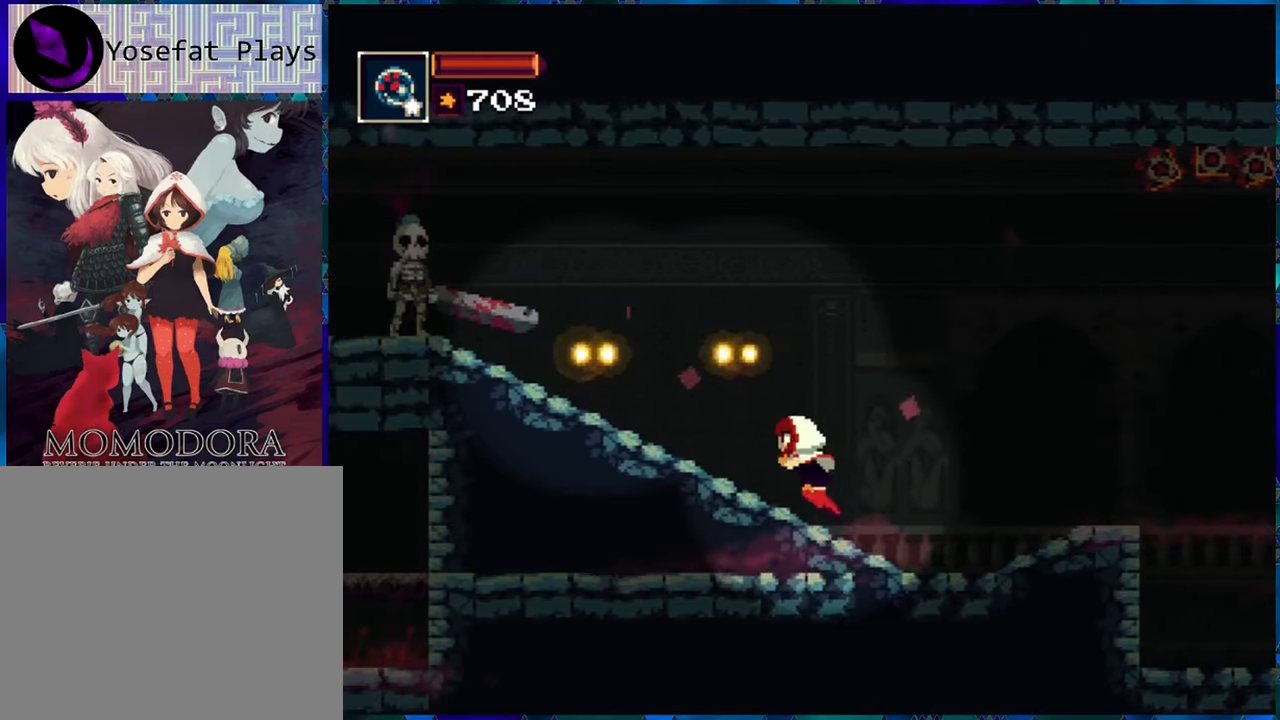
{"buttons": ["DPAD_LEFT"], "left_stick": "center", "right_stick": "center", "events": []}
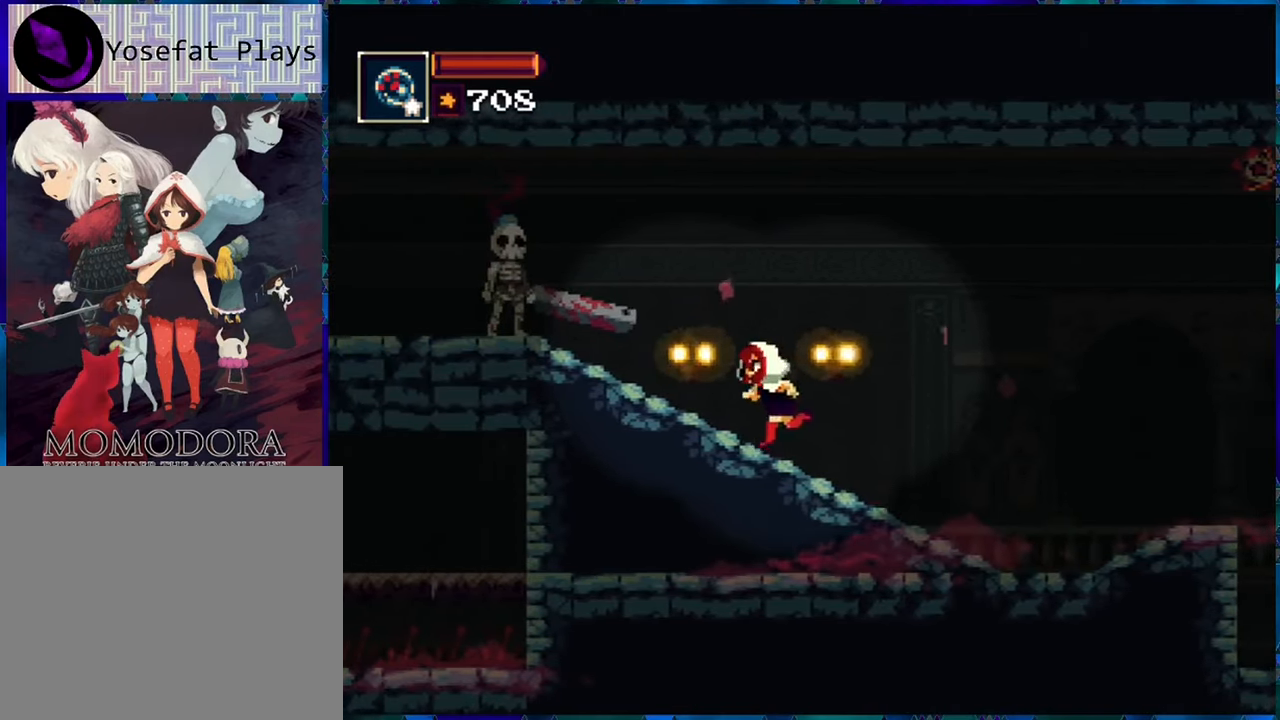
{"buttons": ["Y", "DPAD_LEFT"], "left_stick": "center", "right_stick": "center", "events": [[233, "Y", "down"], [383, "Y", "up"], [416, "Y", "down"]]}
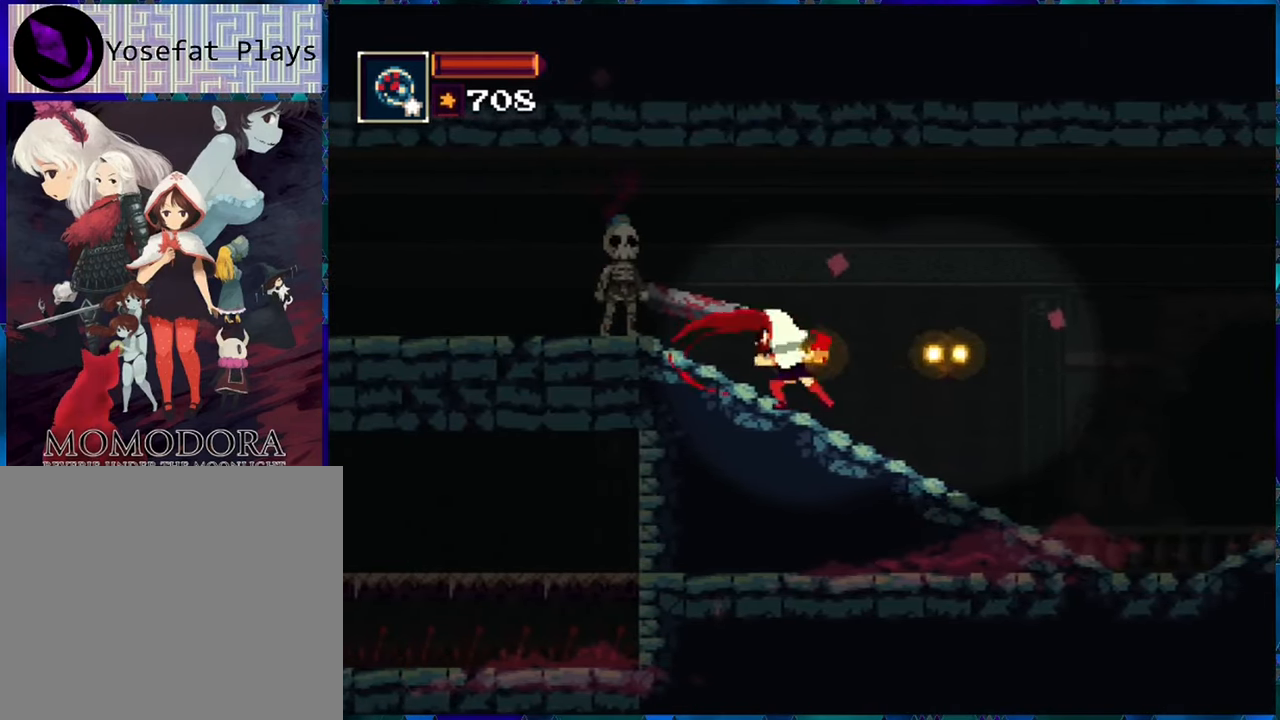
{"buttons": ["DPAD_LEFT"], "left_stick": "center", "right_stick": "center", "events": [[16, "Y", "up"], [83, "Y", "down"], [166, "Y", "up"], [250, "Y", "down"], [333, "Y", "up"], [383, "Y", "down"], [483, "Y", "up"]]}
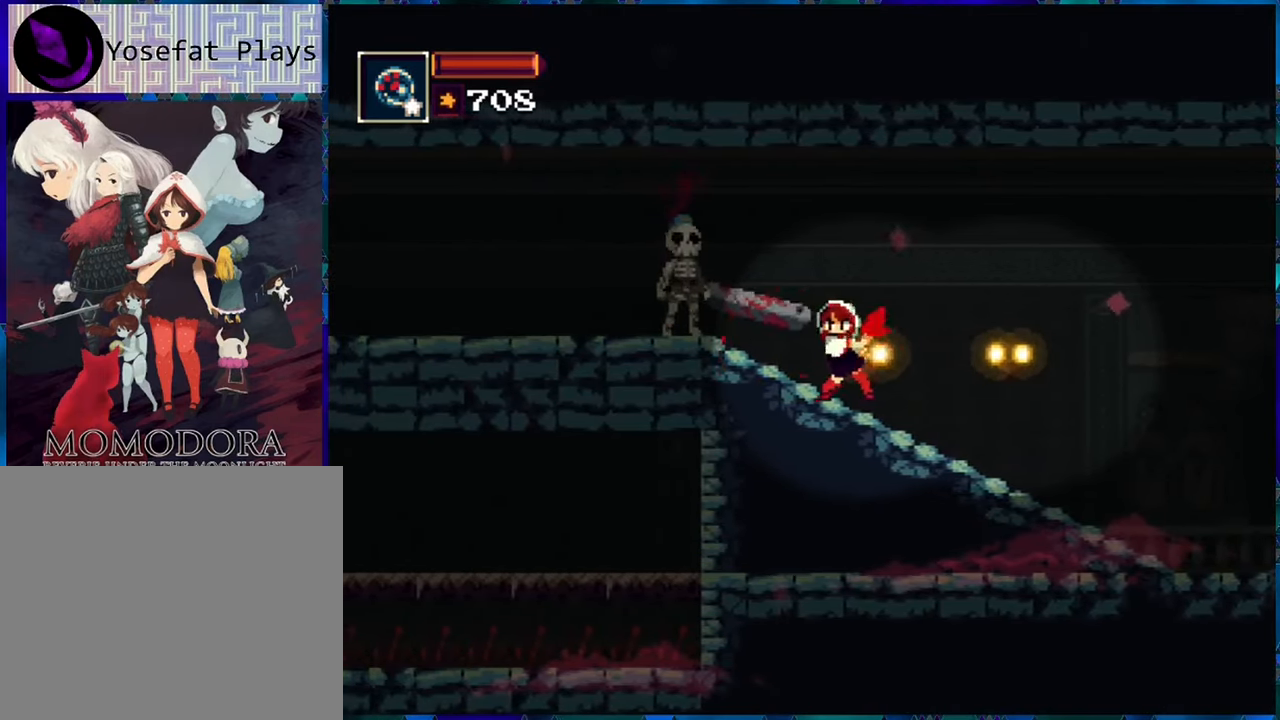
{"buttons": ["DPAD_LEFT"], "left_stick": "center", "right_stick": "center", "events": [[50, "Y", "down"], [133, "Y", "up"], [200, "Y", "down"], [300, "Y", "up"], [350, "Y", "down"], [450, "Y", "up"]]}
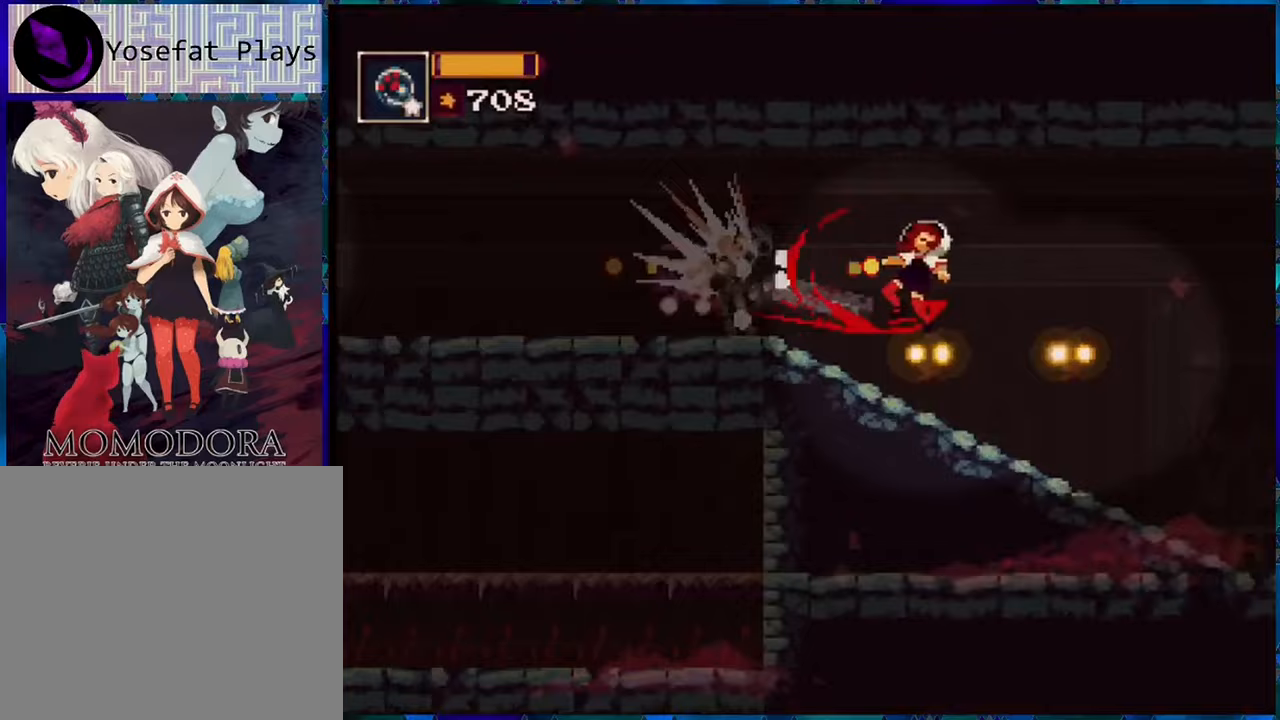
{"buttons": [], "left_stick": "center", "right_stick": "center", "events": [[17, "Y", "down"], [117, "Y", "up"], [200, "Y", "down"], [267, "DPAD_LEFT", "up"], [267, "Y", "up"]]}
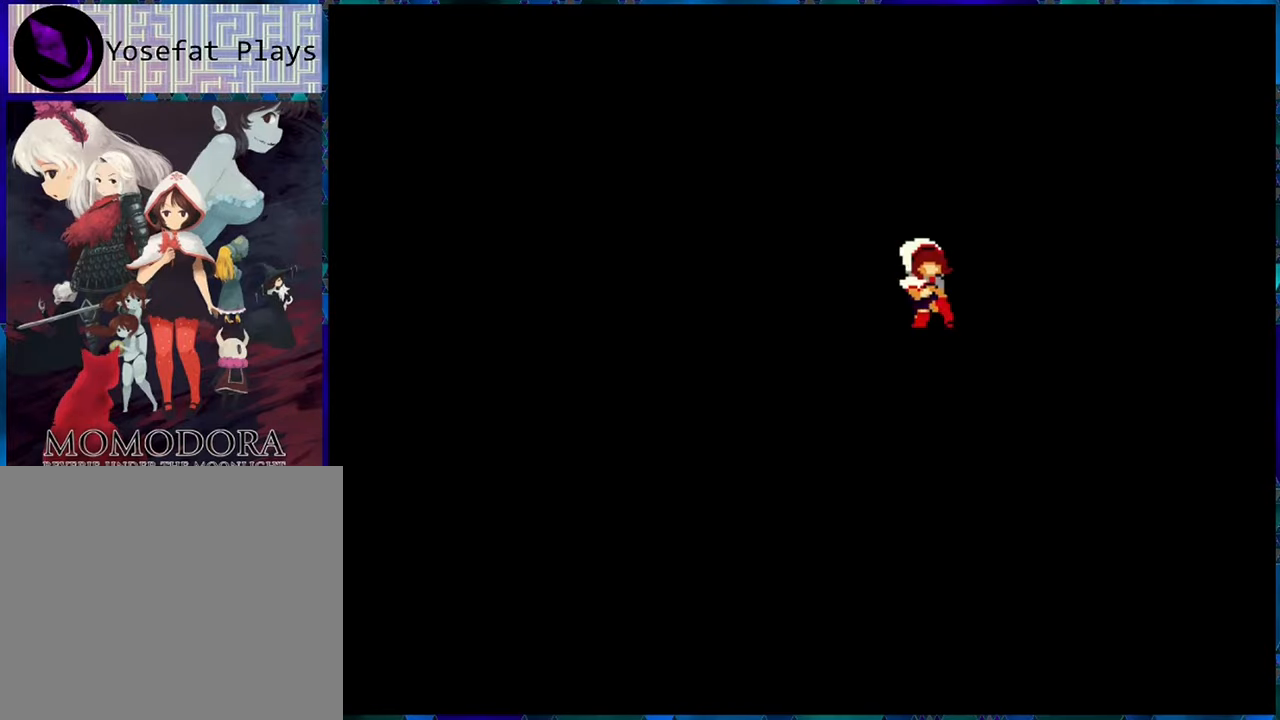
{"buttons": [], "left_stick": "center", "right_stick": "center", "events": []}
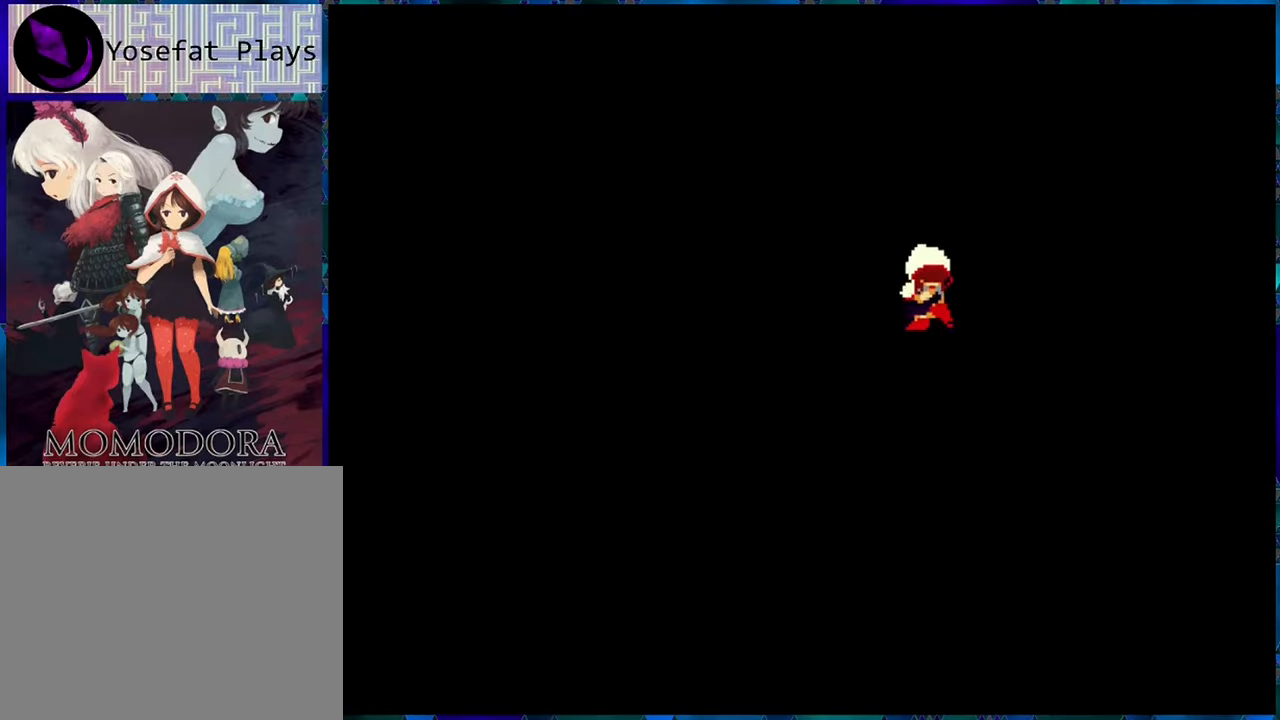
{"buttons": [], "left_stick": "center", "right_stick": "center", "events": []}
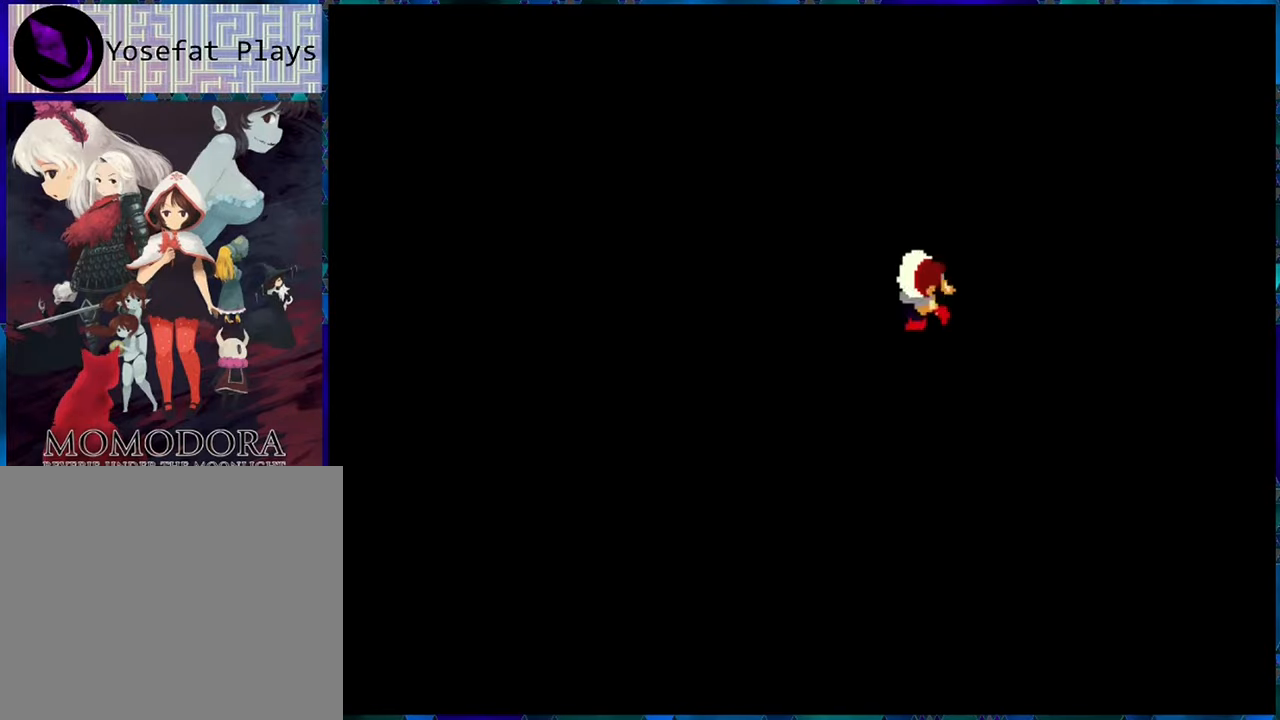
{"buttons": [], "left_stick": "center", "right_stick": "center", "events": []}
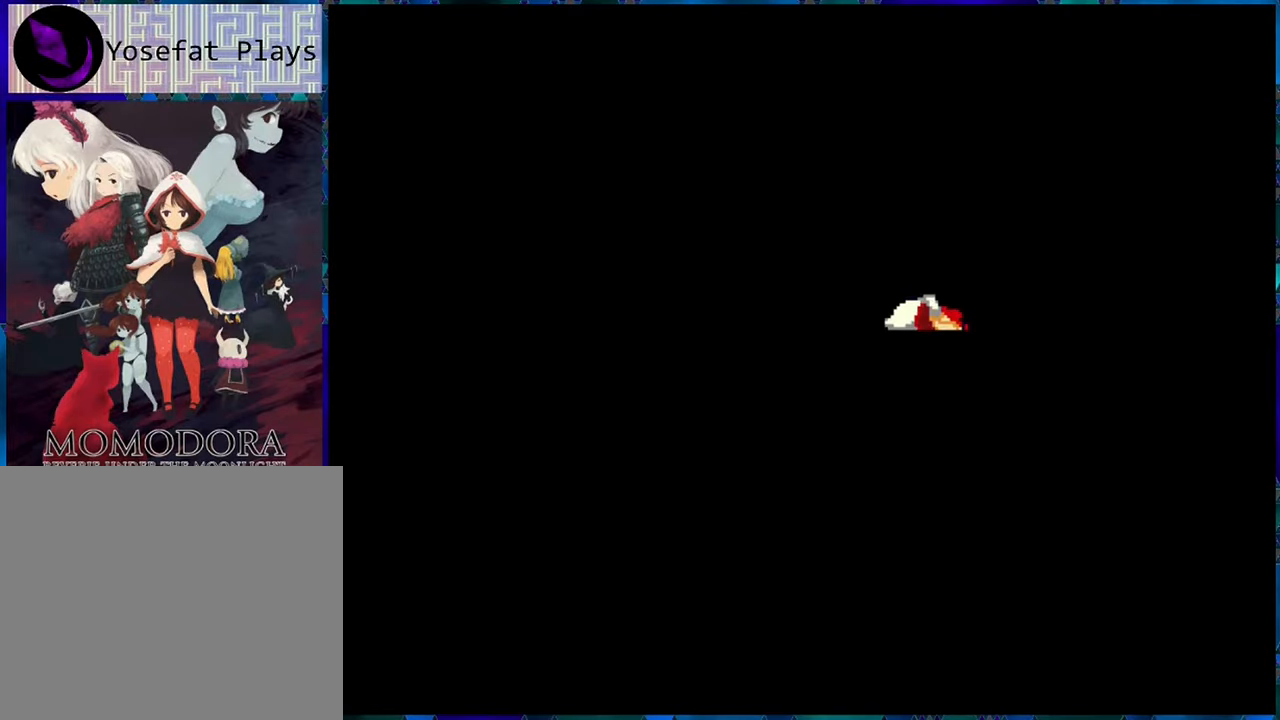
{"buttons": [], "left_stick": "center", "right_stick": "center", "events": []}
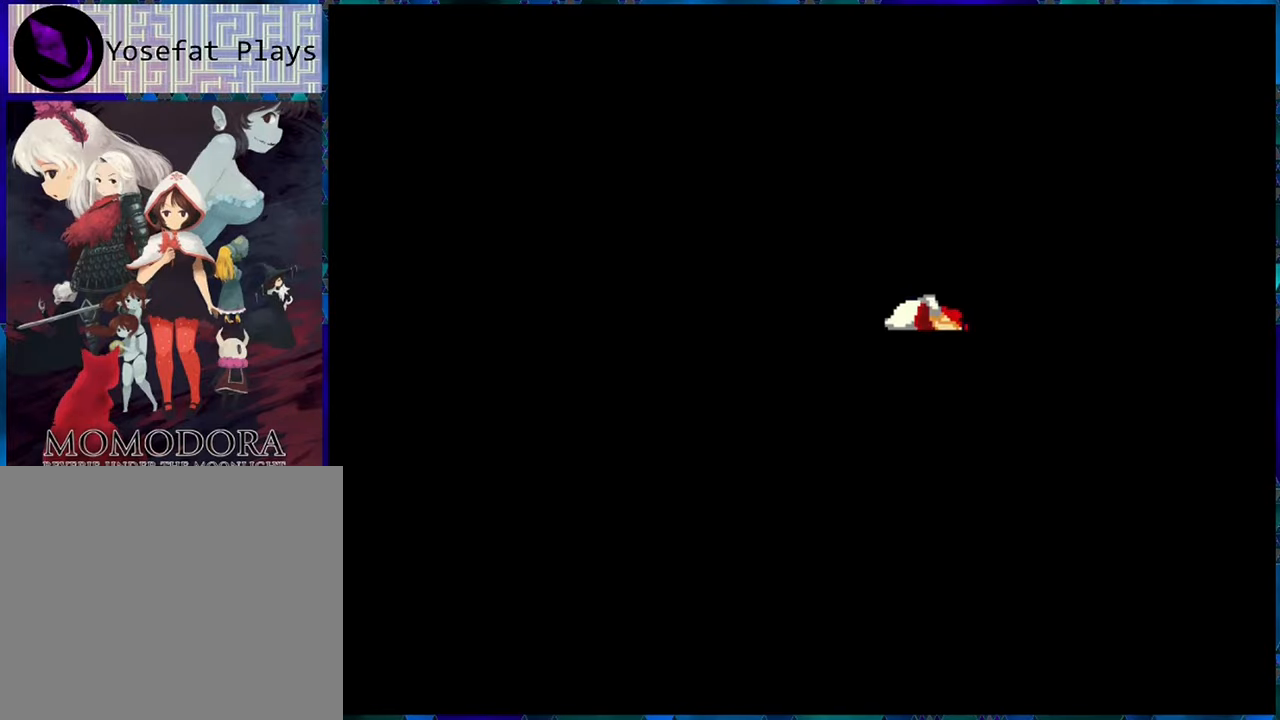
{"buttons": [], "left_stick": "center", "right_stick": "center", "events": []}
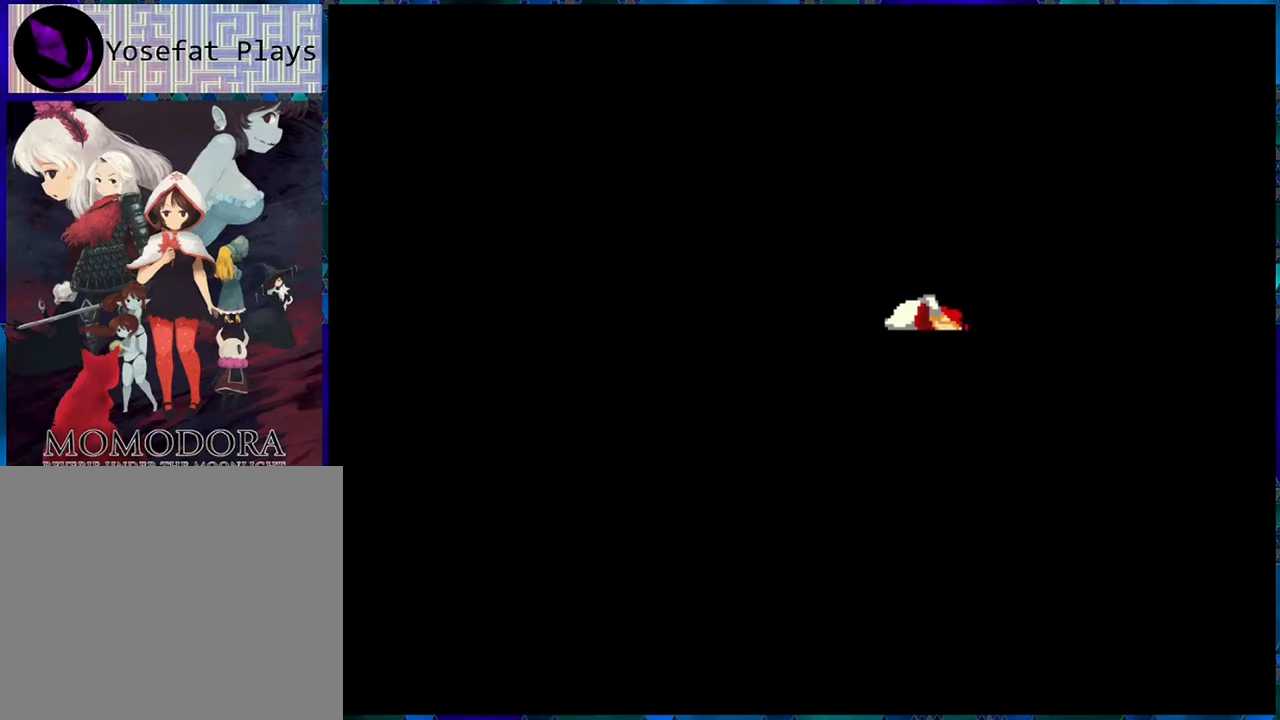
{"buttons": [], "left_stick": "center", "right_stick": "center", "events": []}
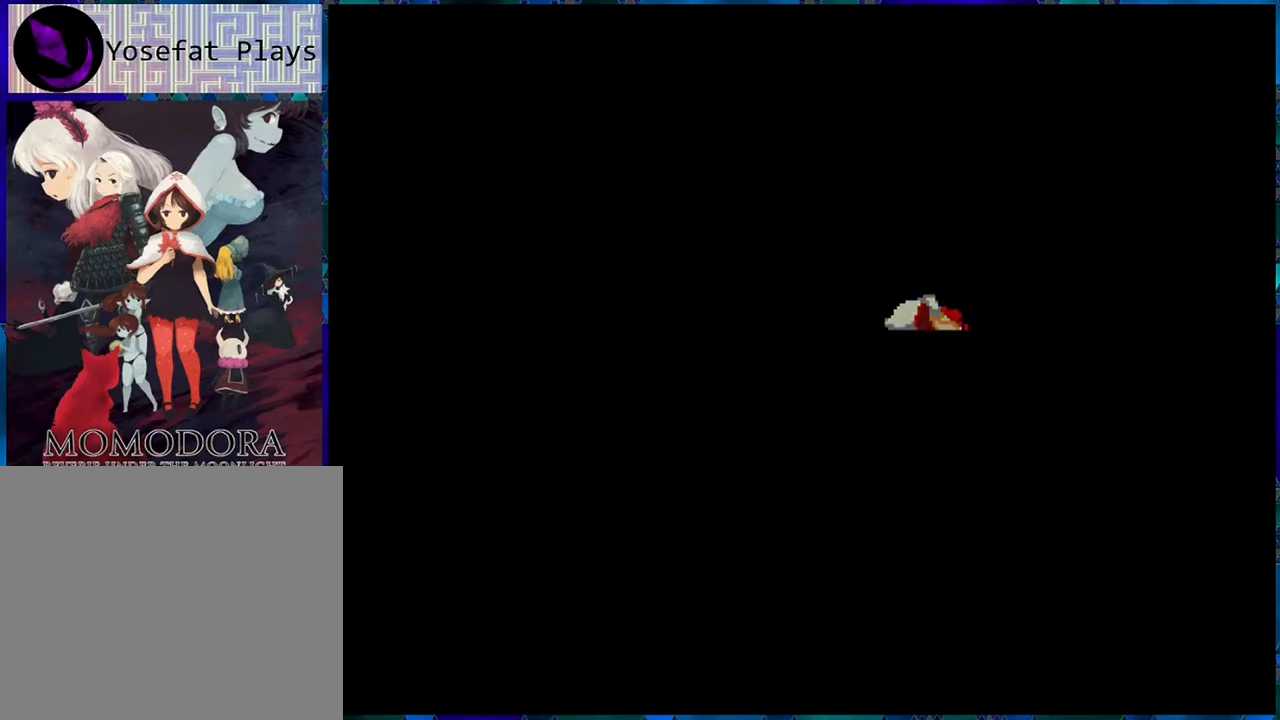
{"buttons": [], "left_stick": "center", "right_stick": "center", "events": []}
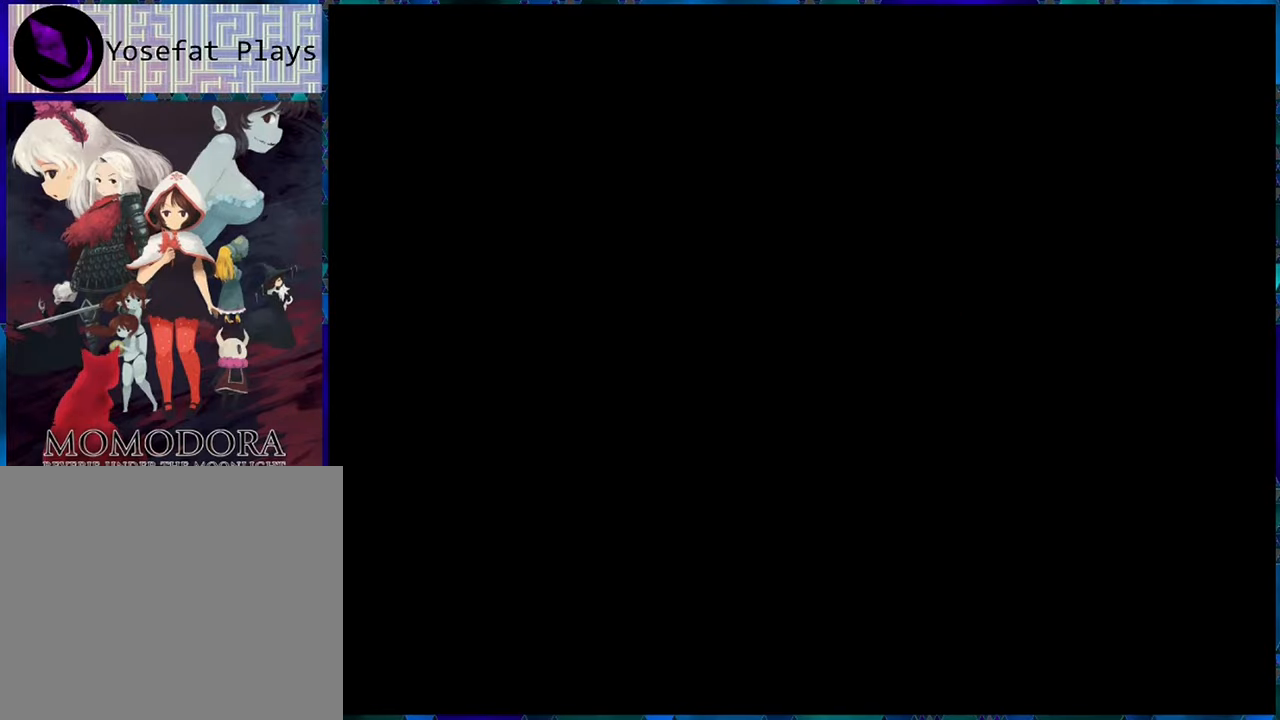
{"buttons": [], "left_stick": "center", "right_stick": "center", "events": []}
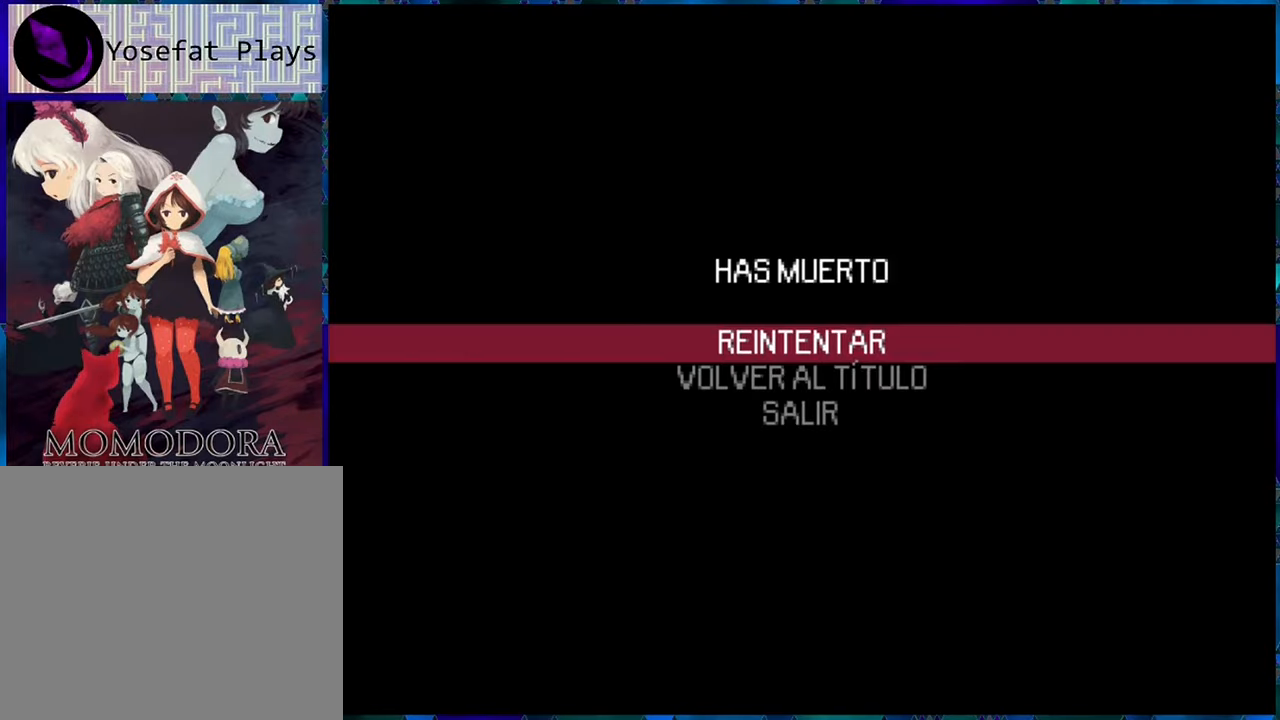
{"buttons": [], "left_stick": "center", "right_stick": "center", "events": []}
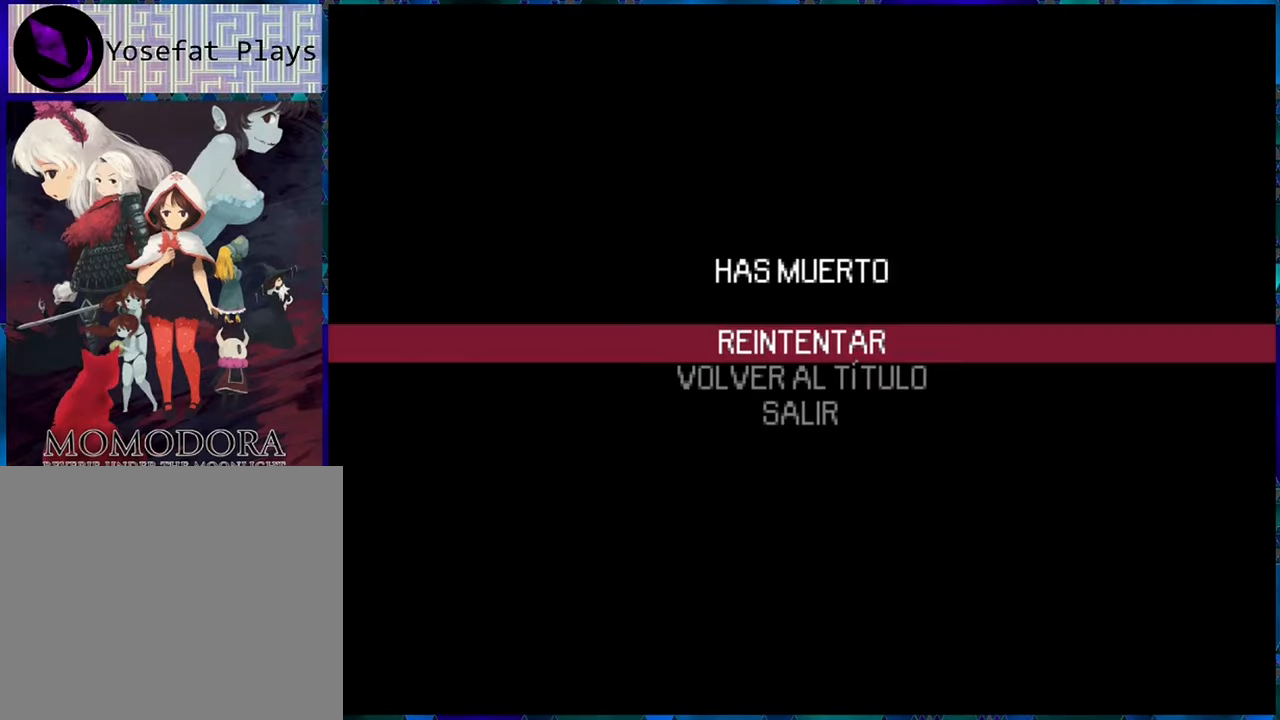
{"buttons": [], "left_stick": "center", "right_stick": "center", "events": [[150, "B", "down"], [250, "B", "up"]]}
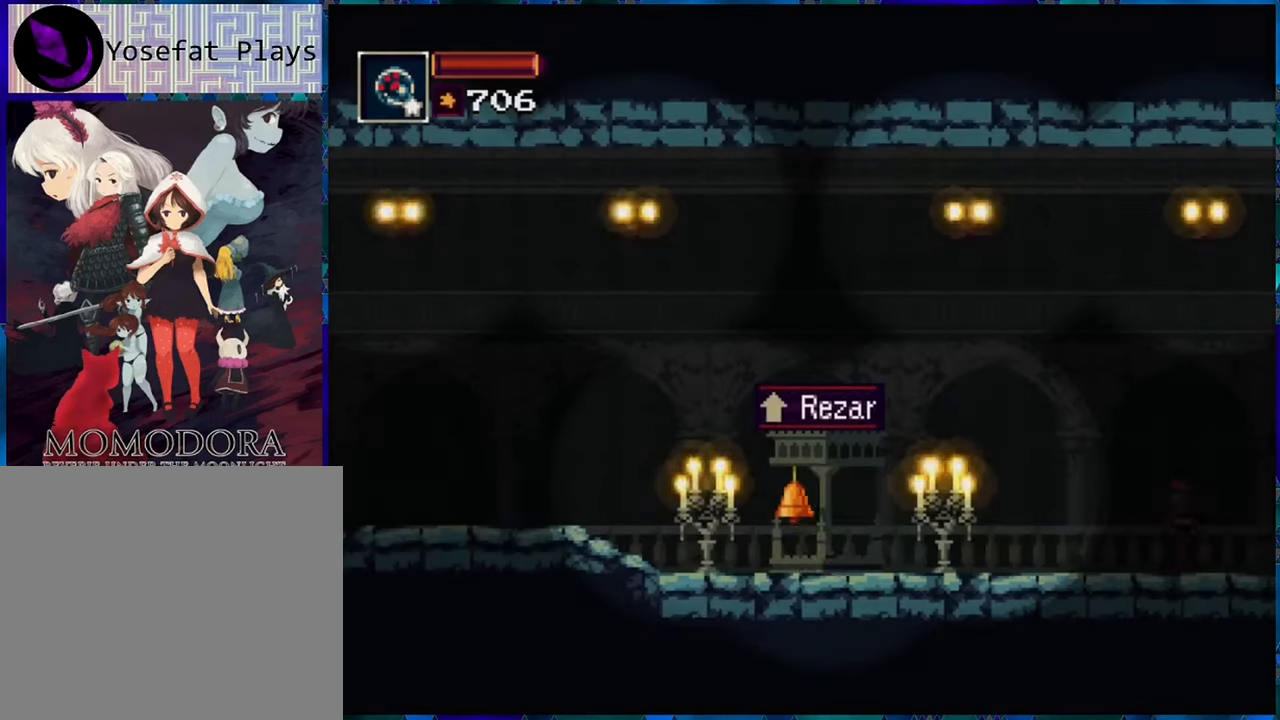
{"buttons": ["DPAD_LEFT"], "left_stick": "center", "right_stick": "center", "events": [[284, "DPAD_LEFT", "down"]]}
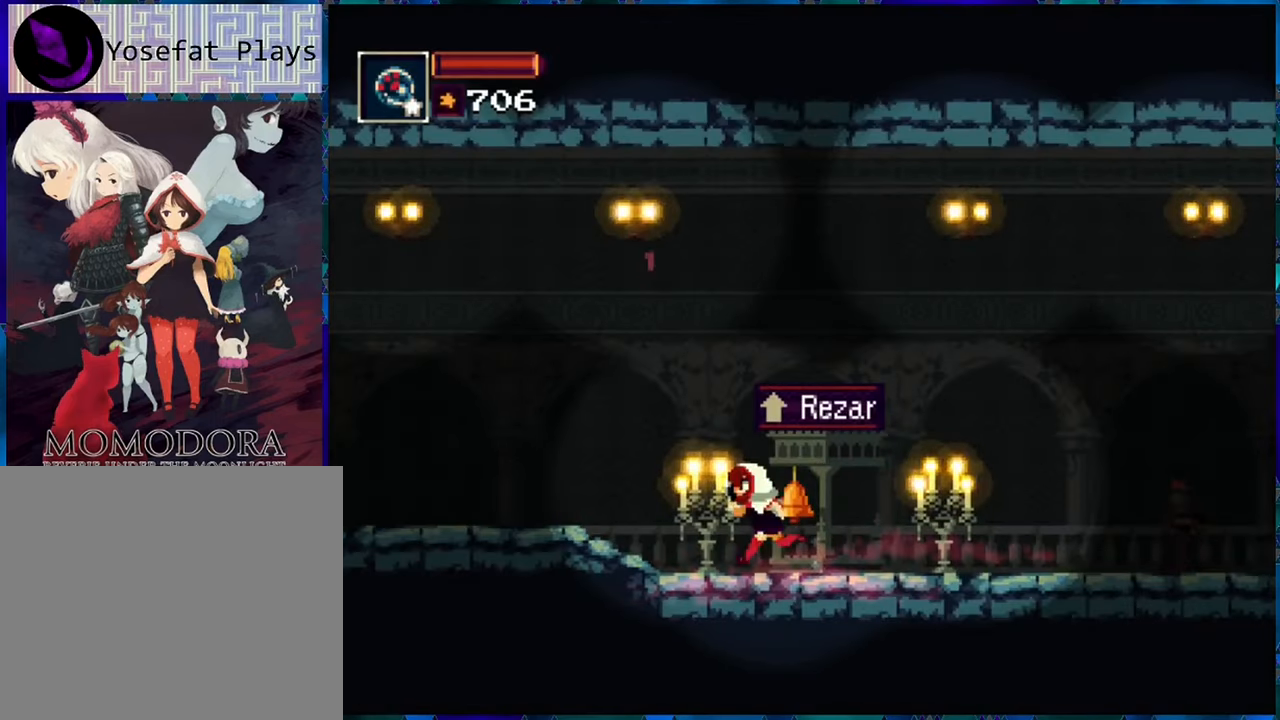
{"buttons": ["DPAD_LEFT"], "left_stick": "center", "right_stick": "center", "events": []}
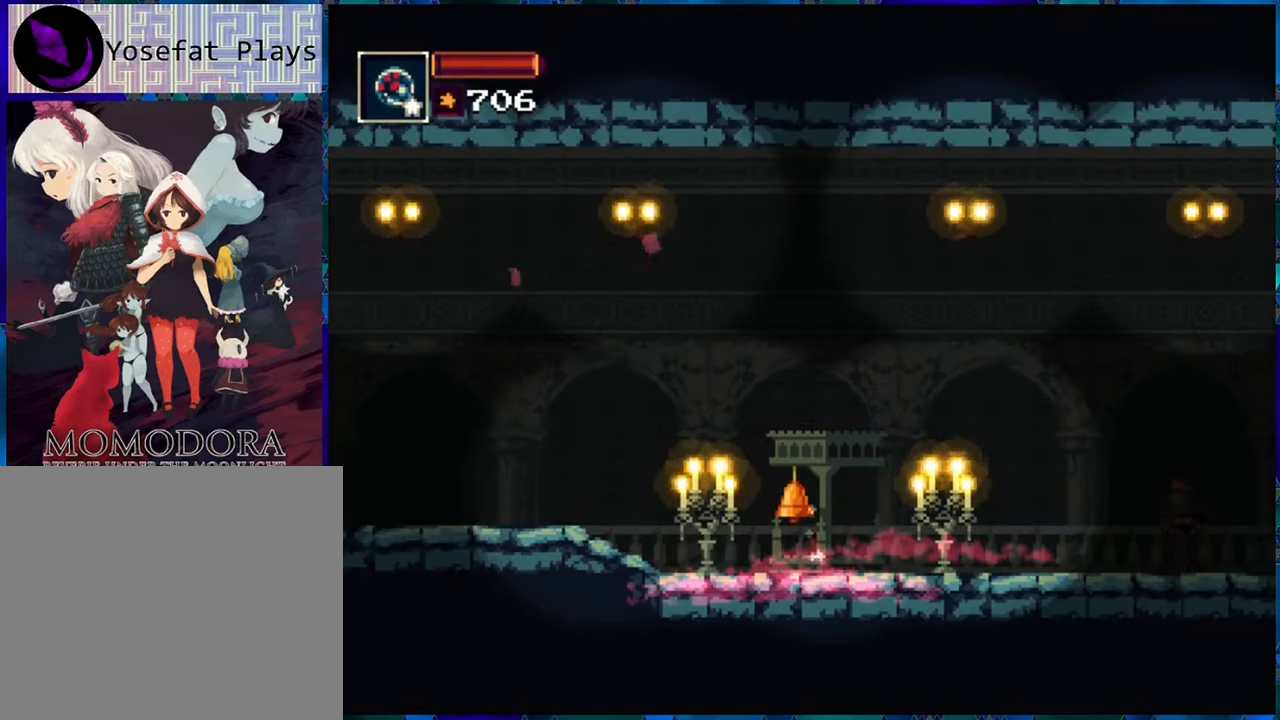
{"buttons": ["DPAD_LEFT"], "left_stick": "center", "right_stick": "center", "events": []}
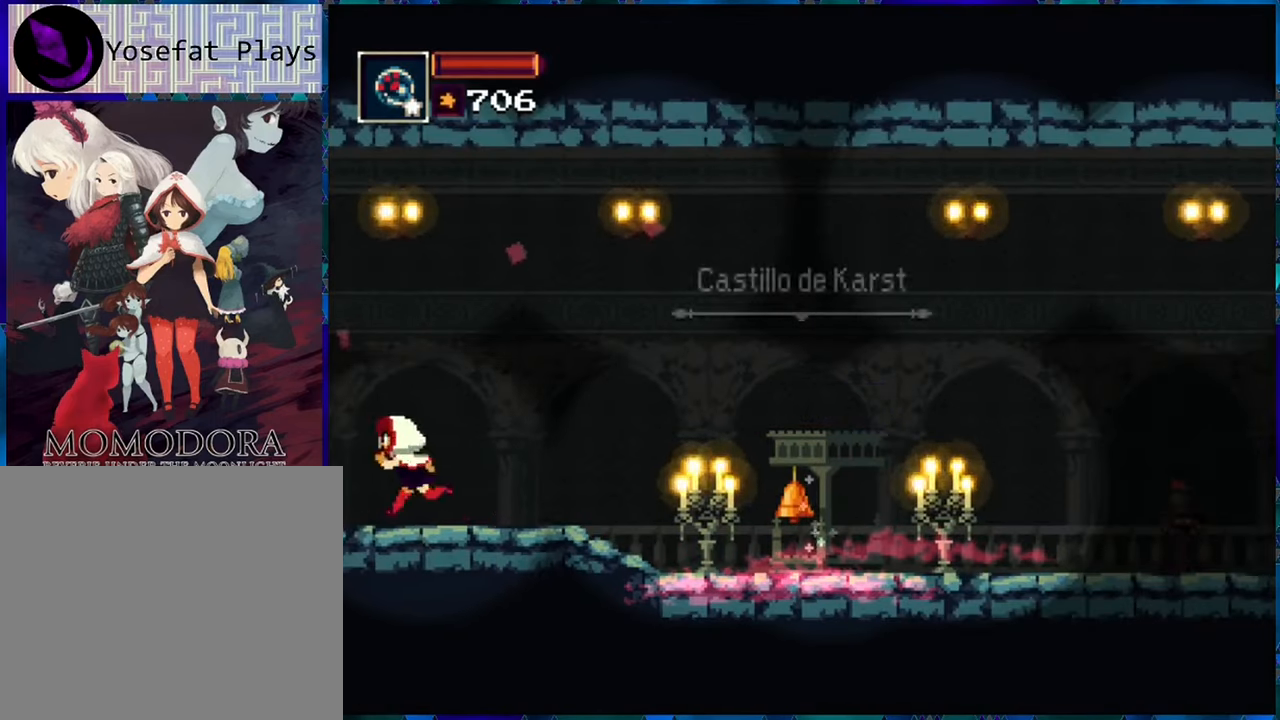
{"buttons": [], "left_stick": "center", "right_stick": "center", "events": [[350, "DPAD_LEFT", "up"]]}
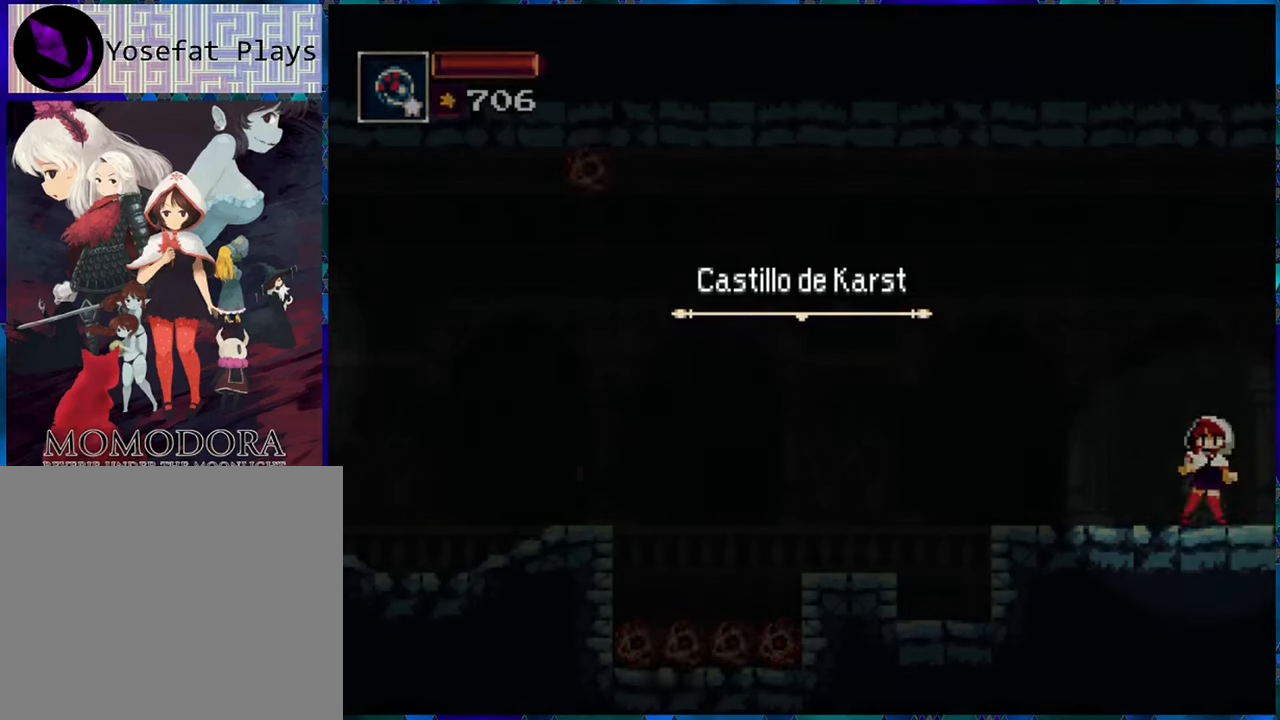
{"buttons": [], "left_stick": "center", "right_stick": "center", "events": []}
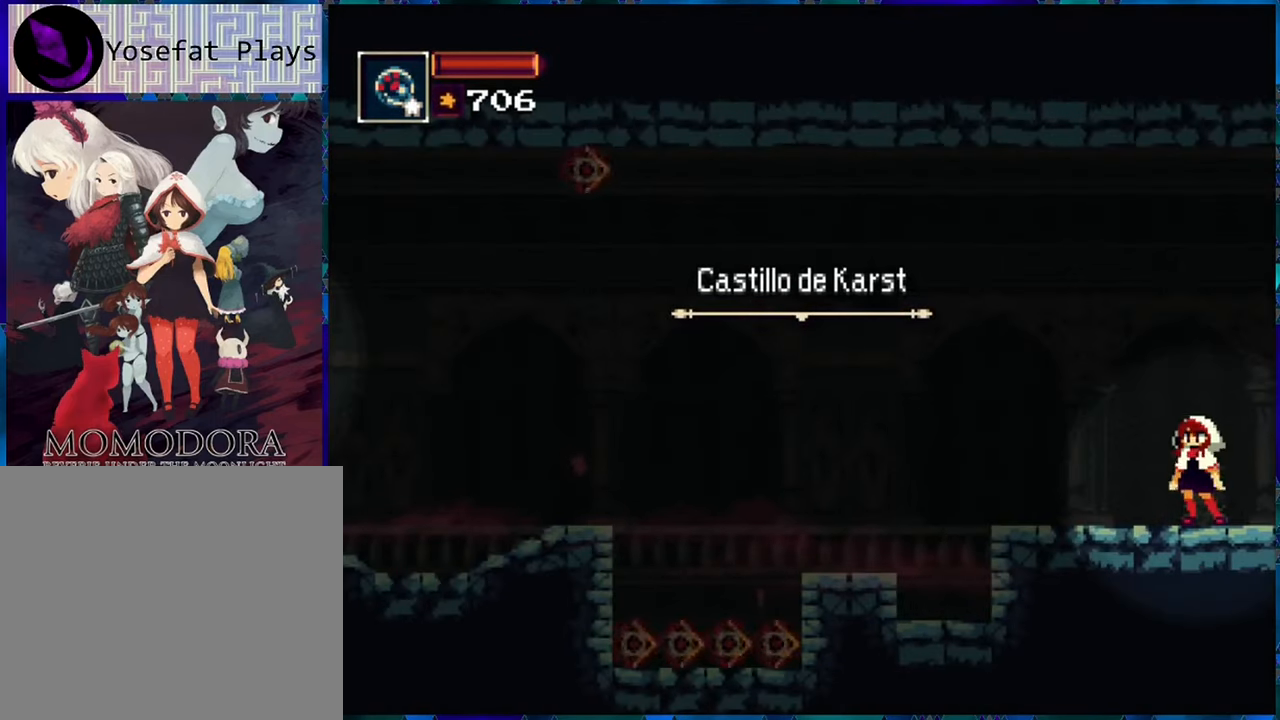
{"buttons": [], "left_stick": "center", "right_stick": "center", "events": []}
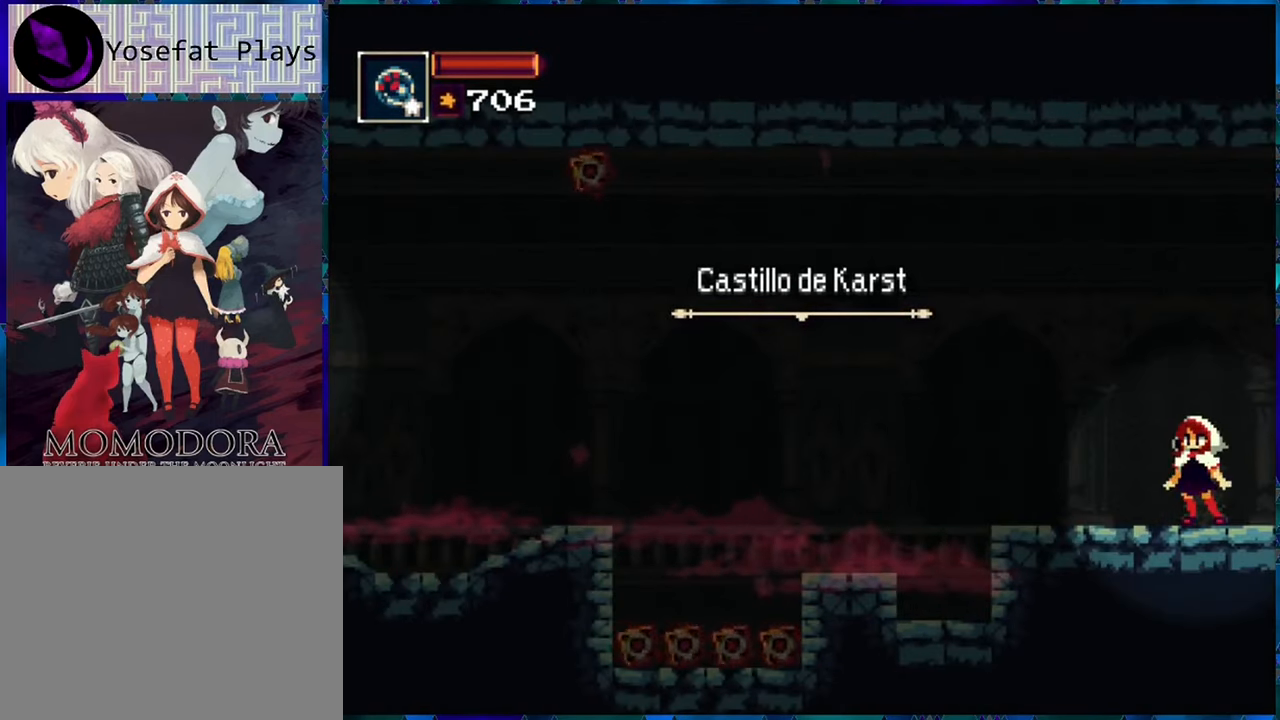
{"buttons": ["DPAD_LEFT"], "left_stick": "center", "right_stick": "center", "events": [[234, "DPAD_LEFT", "down"]]}